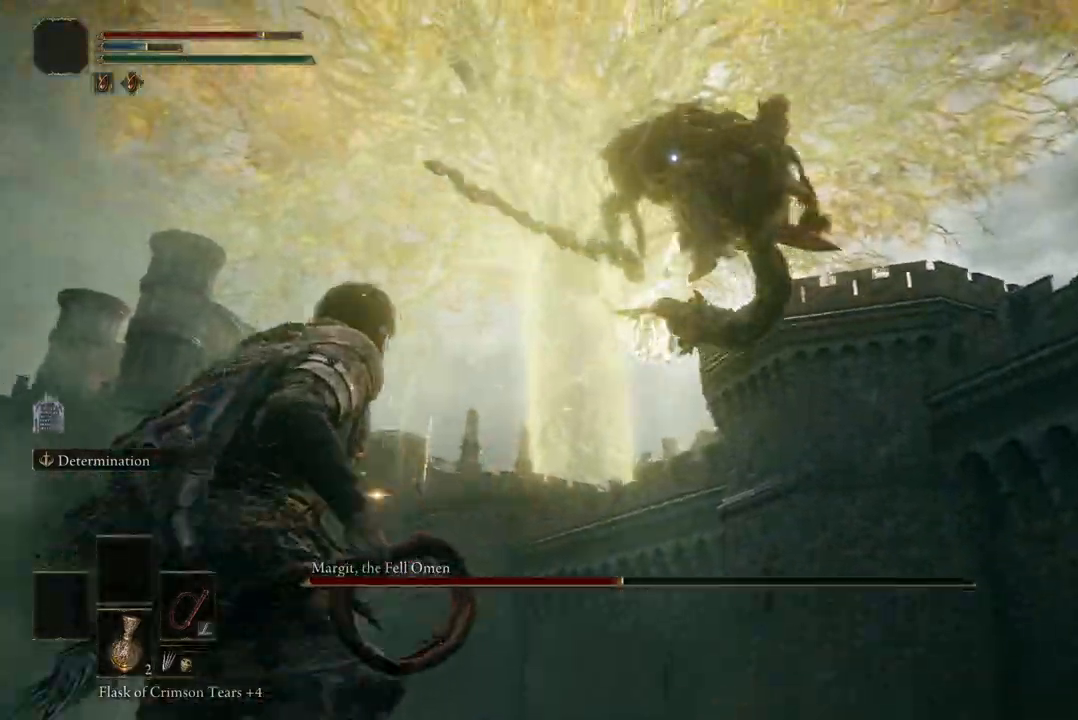
Gameplay with a controller (Xbox layout); each line is a JSON object with the inputs held at the frame after it. "events" lists button and stick changes between this image and that frame as [ms after this image, input, new state], when the widget could be followed in between. Not read: SHARE.
{"buttons": [], "left_stick": "up-left", "right_stick": "center", "events": [[67, "left_stick", "left"], [167, "left_stick", "up-left"], [233, "B", "down"], [367, "B", "up"]]}
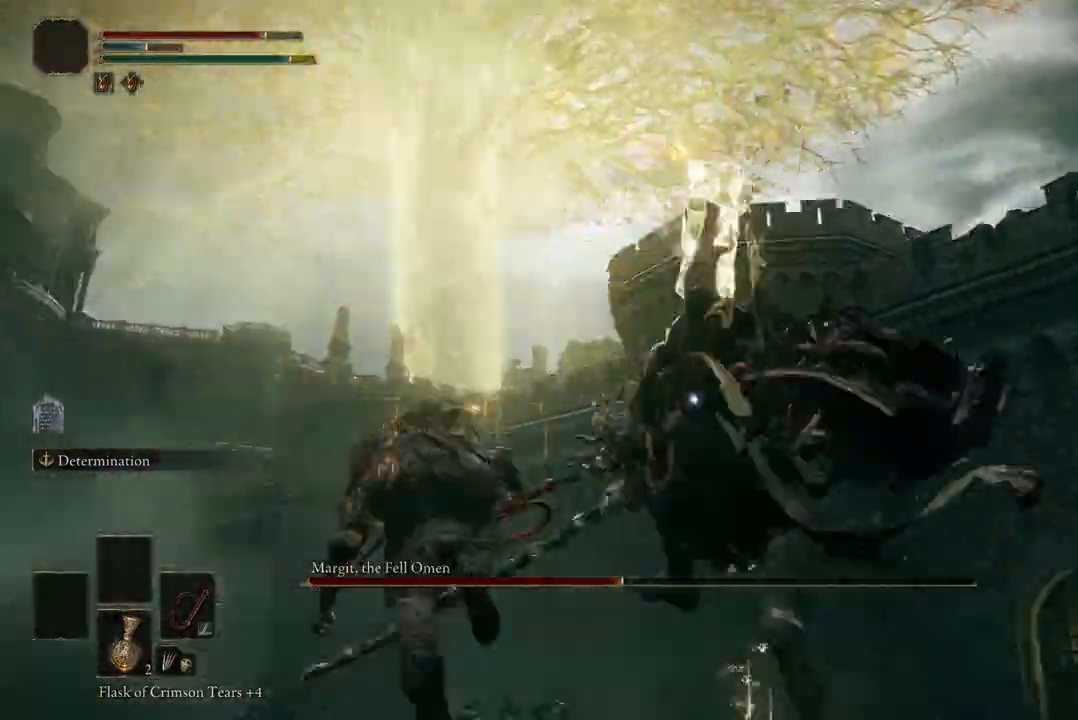
{"buttons": [], "left_stick": "up", "right_stick": "center", "events": [[233, "left_stick", "up"]]}
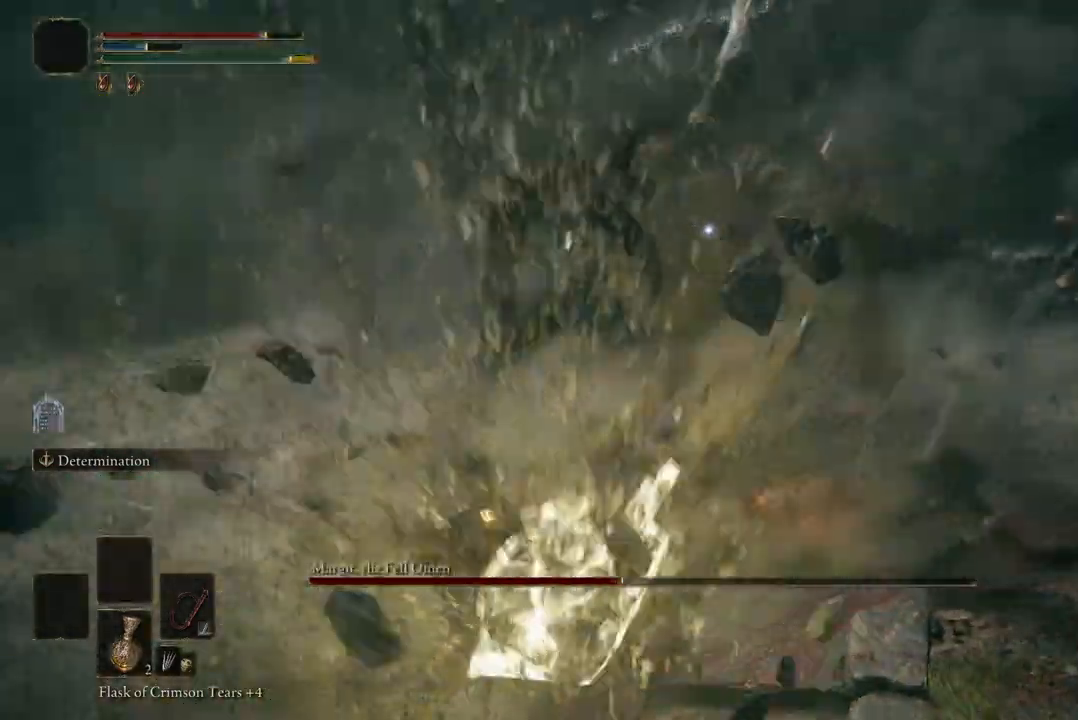
{"buttons": [], "left_stick": "up", "right_stick": "center", "events": [[133, "A", "down"], [233, "A", "up"], [333, "R2", "down"], [467, "R2", "up"]]}
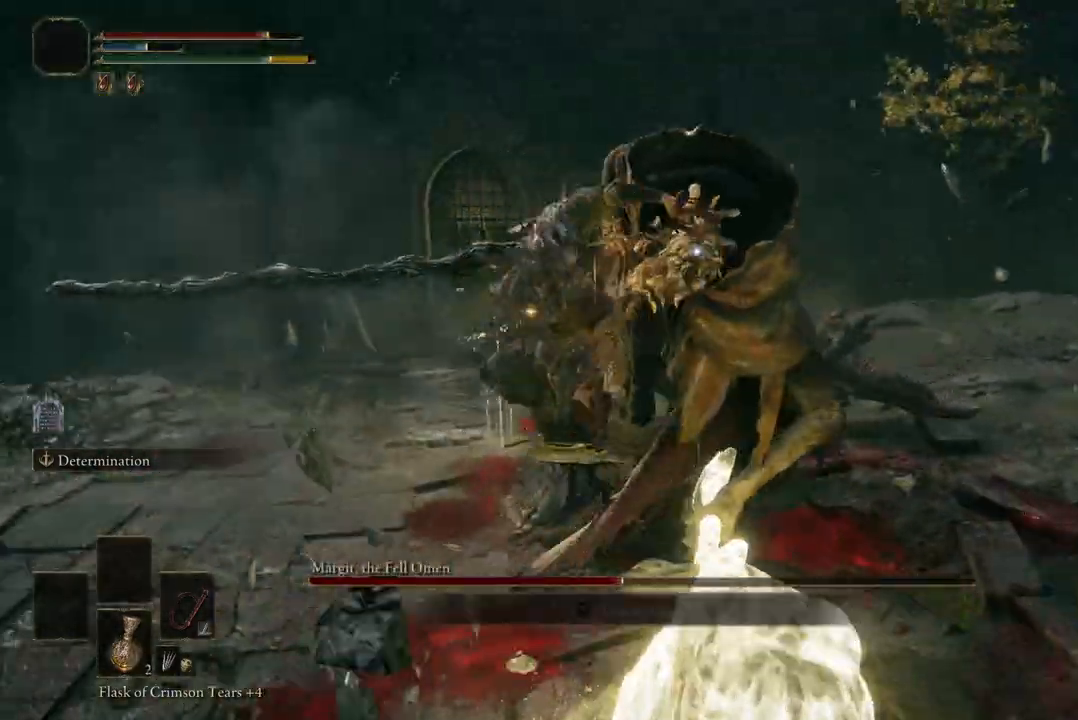
{"buttons": [], "left_stick": "up", "right_stick": "center", "events": []}
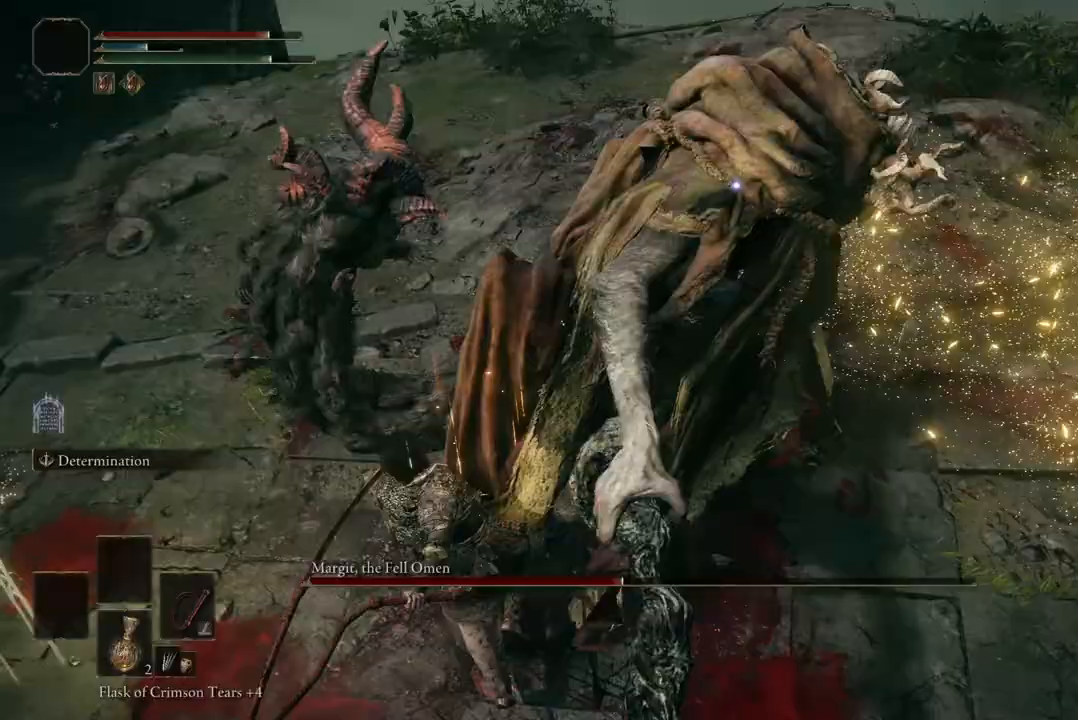
{"buttons": [], "left_stick": "center", "right_stick": "center", "events": [[233, "left_stick", "center"]]}
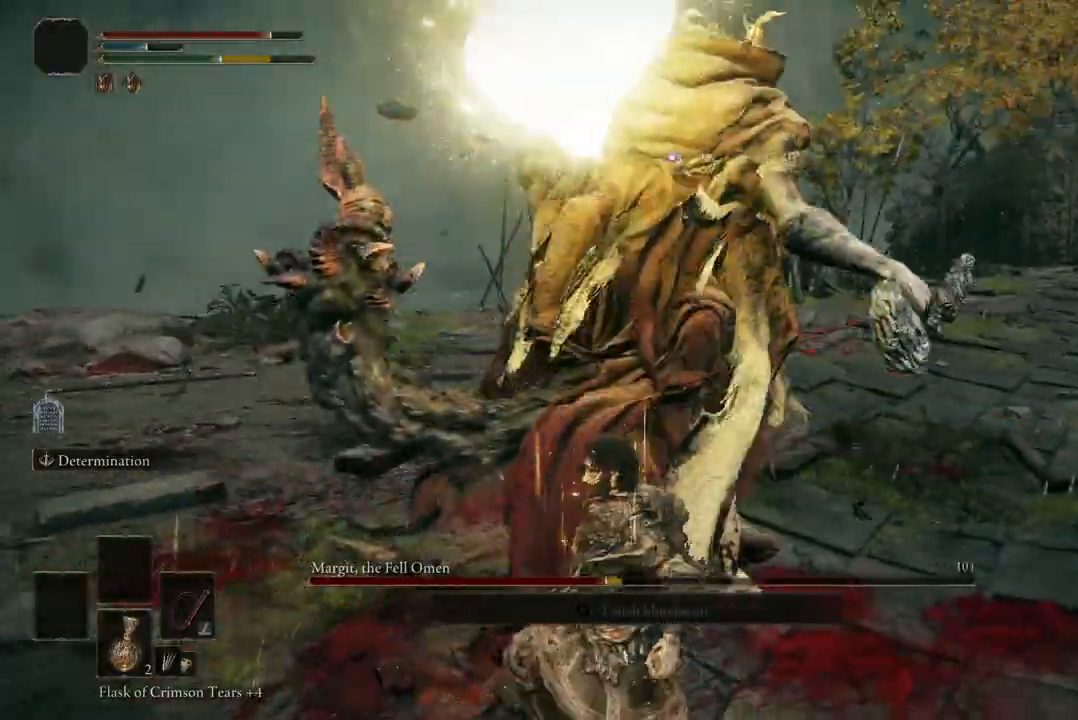
{"buttons": [], "left_stick": "up", "right_stick": "center", "events": [[33, "R1", "down"], [133, "R1", "up"], [133, "left_stick", "up"], [233, "R1", "down"], [333, "R1", "up"]]}
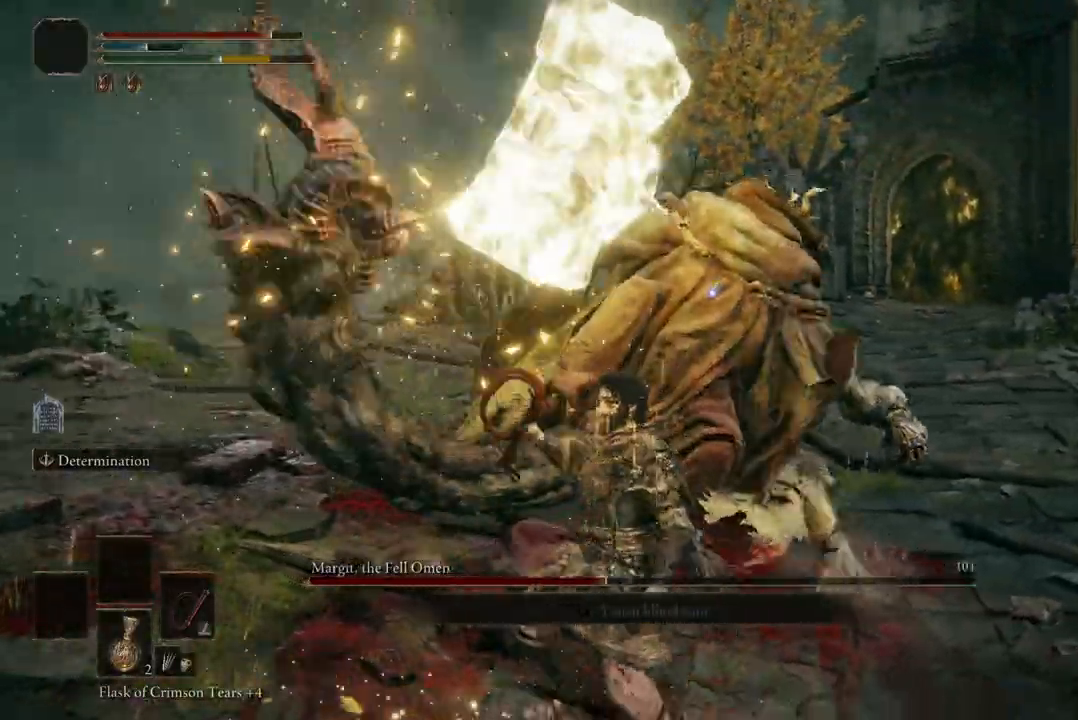
{"buttons": [], "left_stick": "left", "right_stick": "center", "events": [[200, "left_stick", "left"], [233, "B", "down"], [367, "B", "up"]]}
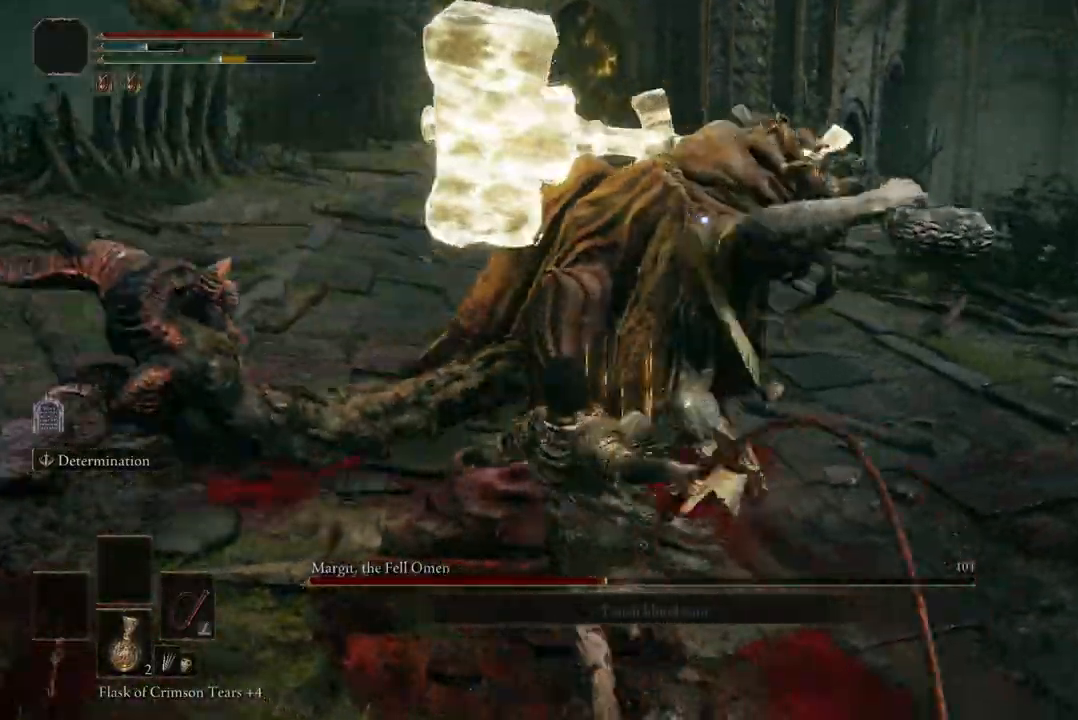
{"buttons": [], "left_stick": "down-left", "right_stick": "center", "events": [[367, "left_stick", "down-left"]]}
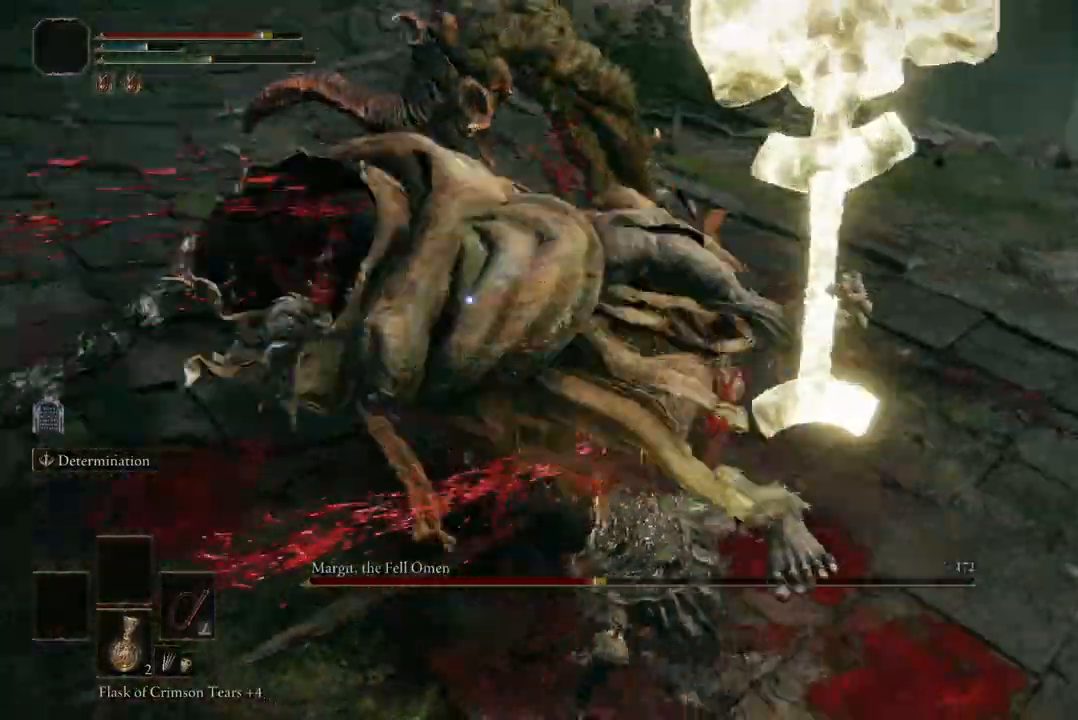
{"buttons": [], "left_stick": "down-left", "right_stick": "center", "events": [[267, "B", "down"], [400, "B", "up"]]}
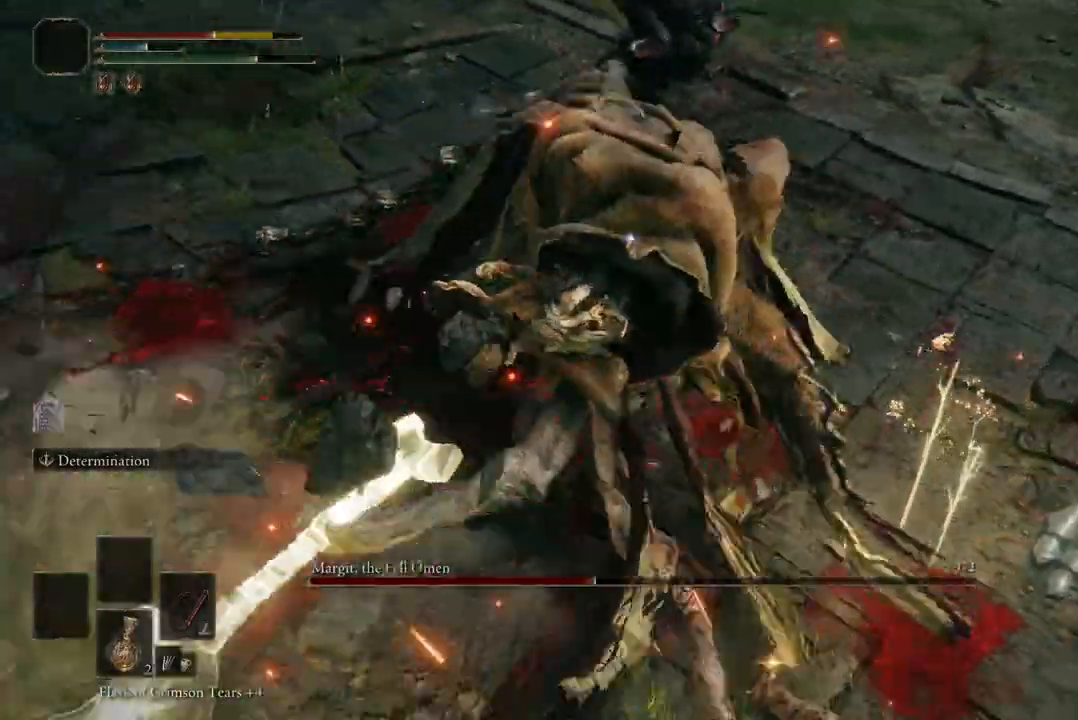
{"buttons": [], "left_stick": "down-left", "right_stick": "center", "events": [[67, "B", "down"], [200, "B", "up"], [333, "B", "down"], [433, "B", "up"]]}
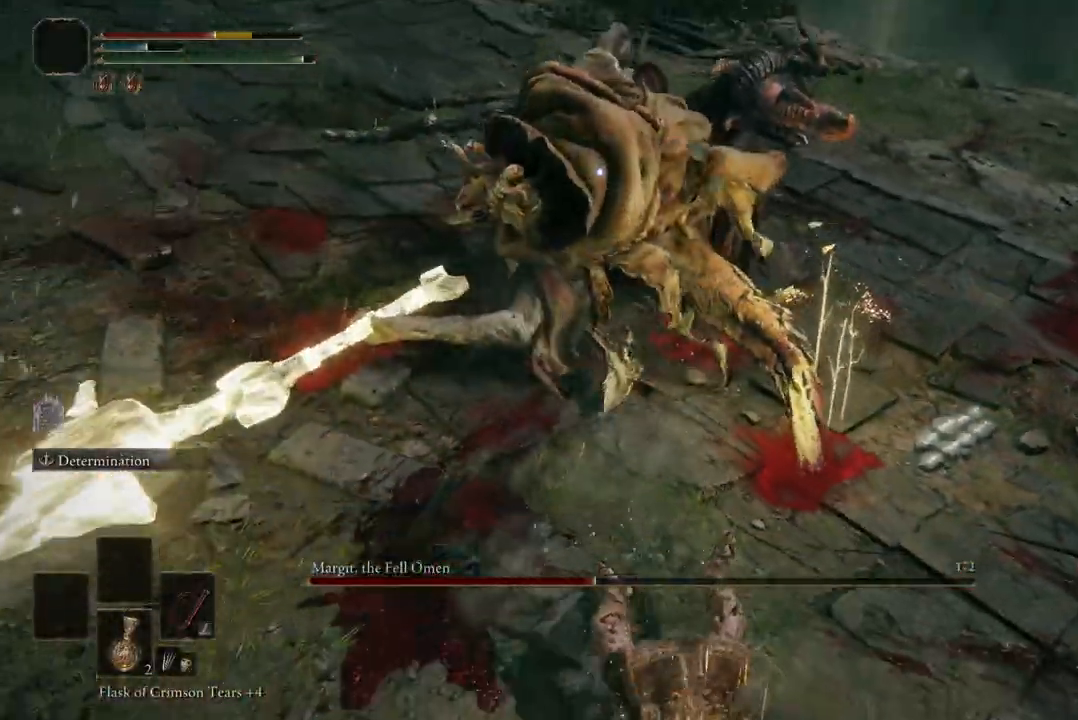
{"buttons": [], "left_stick": "down-left", "right_stick": "center", "events": []}
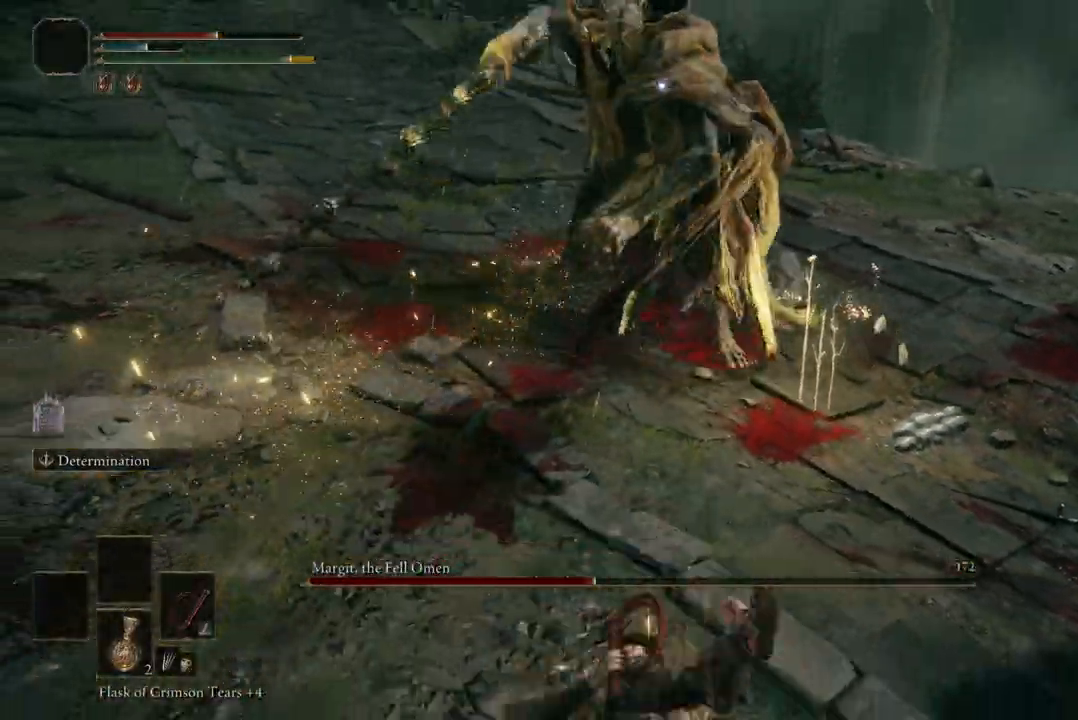
{"buttons": [], "left_stick": "down-left", "right_stick": "center", "events": []}
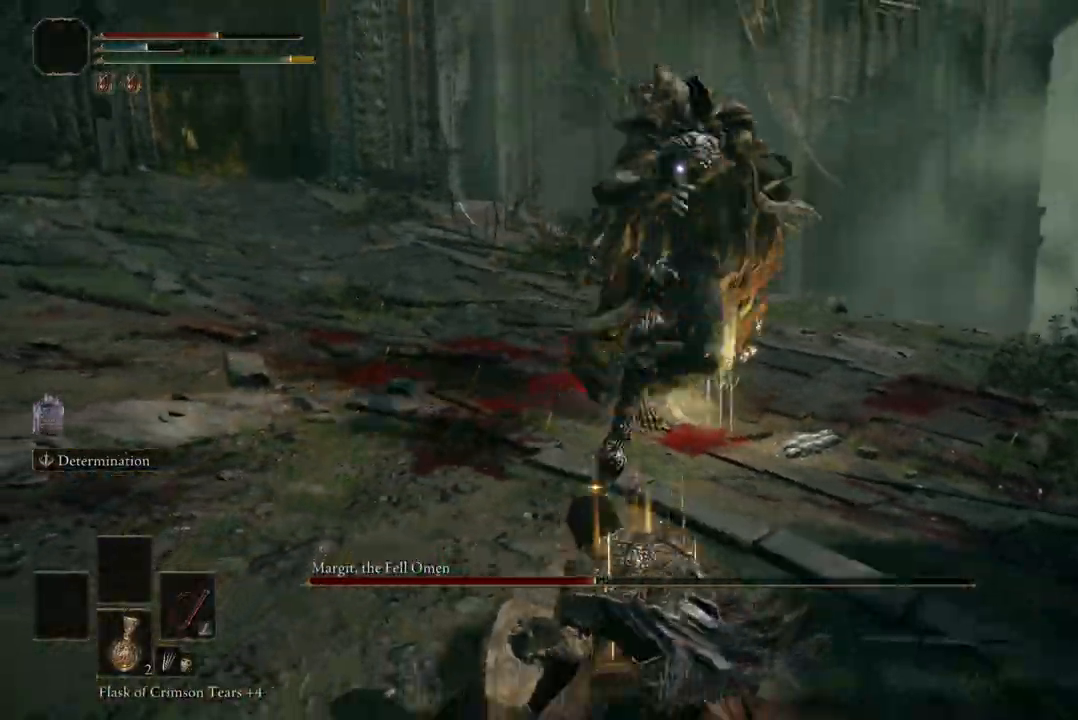
{"buttons": [], "left_stick": "left", "right_stick": "center", "events": [[67, "left_stick", "left"], [133, "B", "down"], [300, "B", "up"]]}
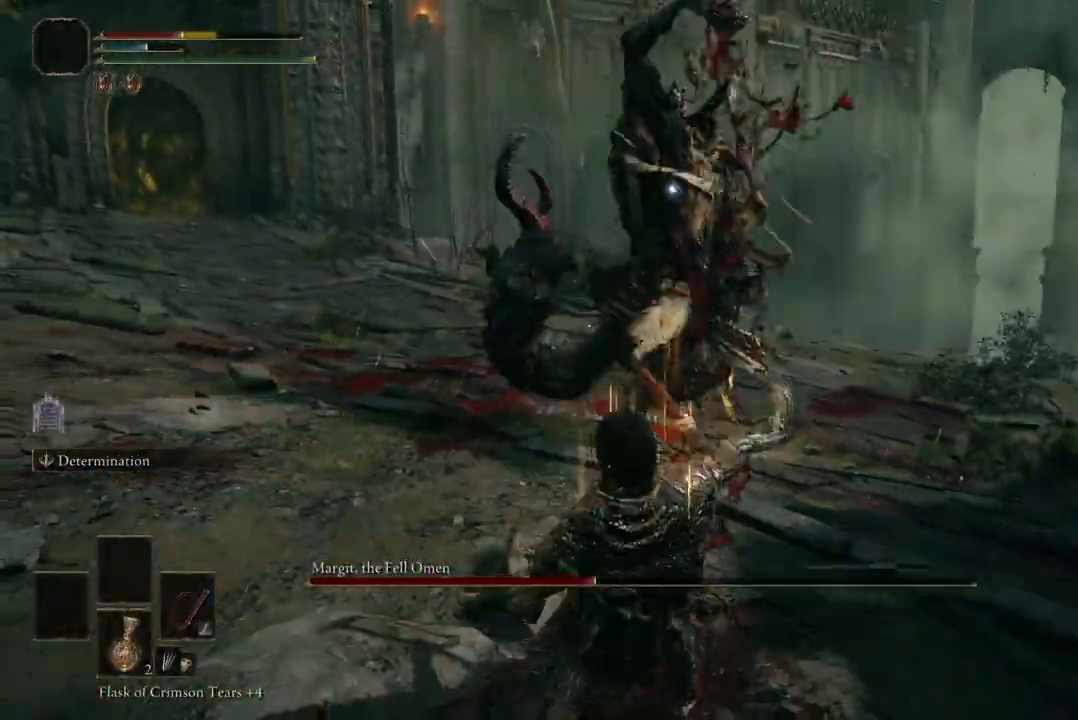
{"buttons": [], "left_stick": "left", "right_stick": "center", "events": [[100, "B", "down"], [233, "B", "up"]]}
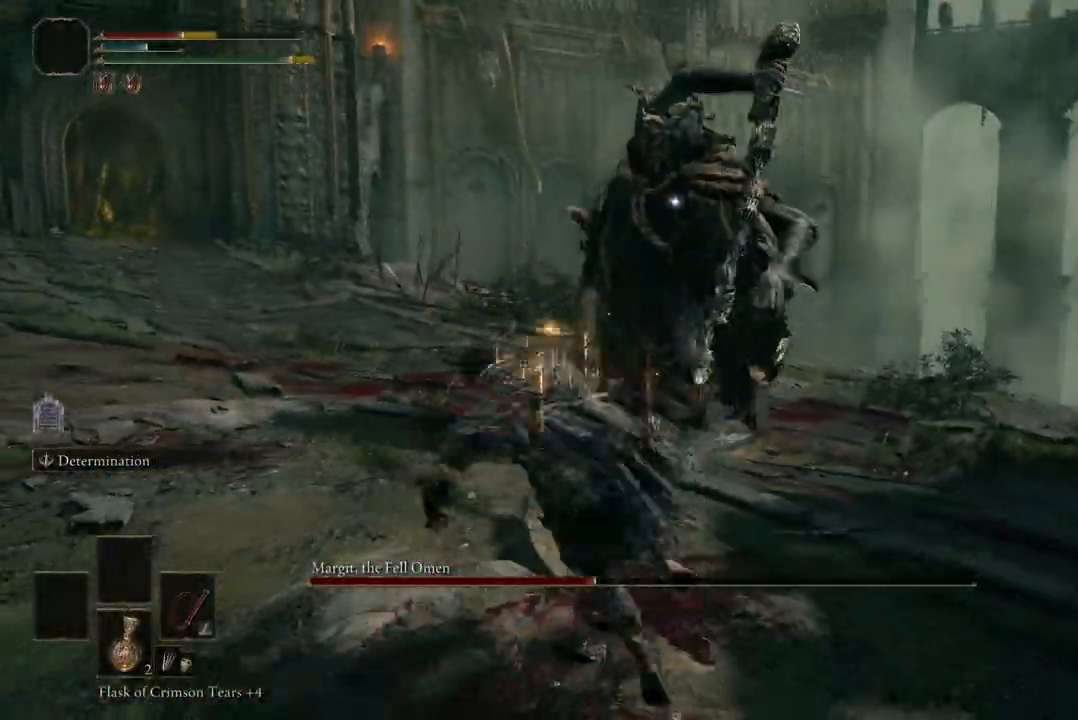
{"buttons": ["B"], "left_stick": "left", "right_stick": "center", "events": [[467, "B", "down"]]}
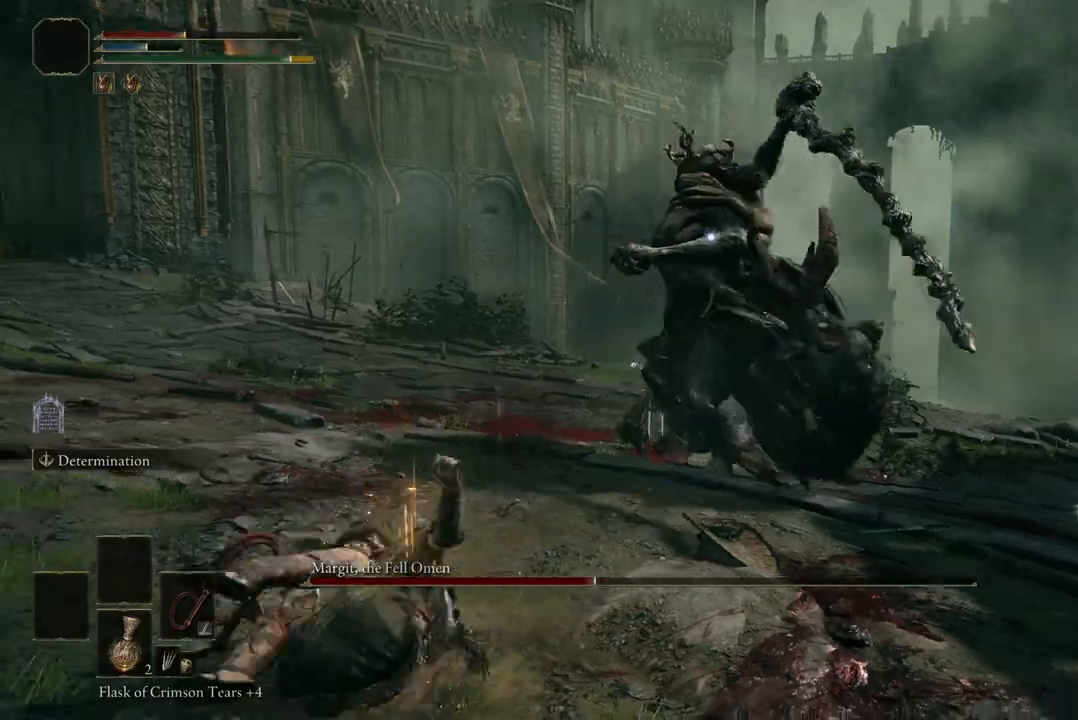
{"buttons": [], "left_stick": "left", "right_stick": "center", "events": [[133, "B", "up"]]}
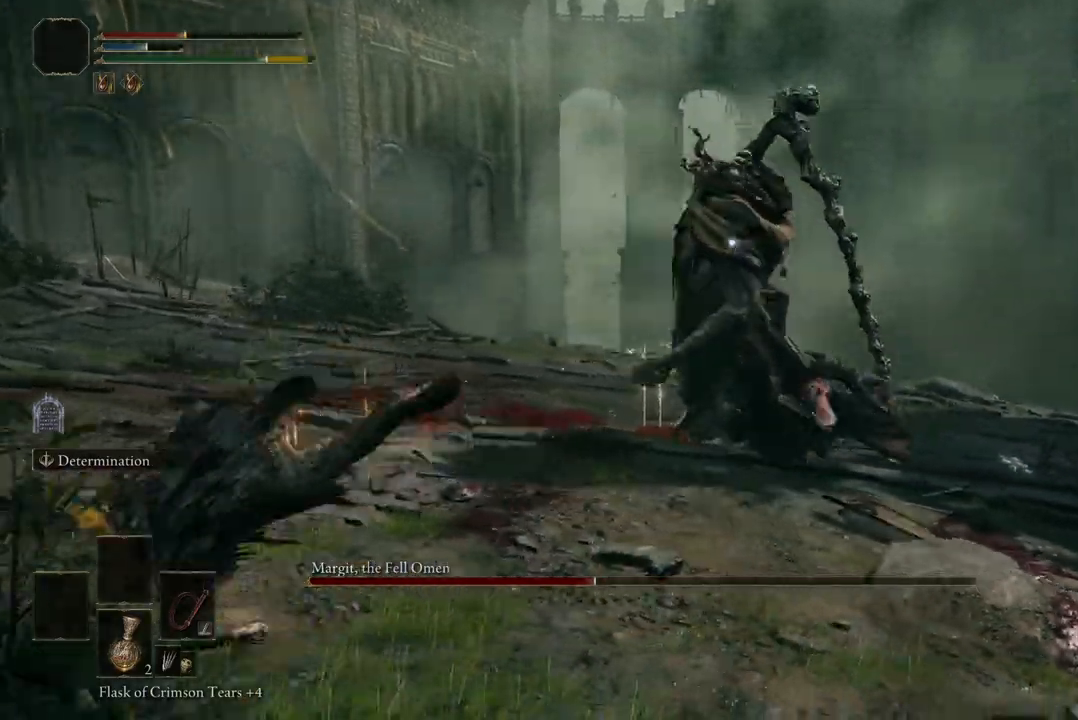
{"buttons": [], "left_stick": "left", "right_stick": "center", "events": [[100, "B", "down"], [233, "B", "up"]]}
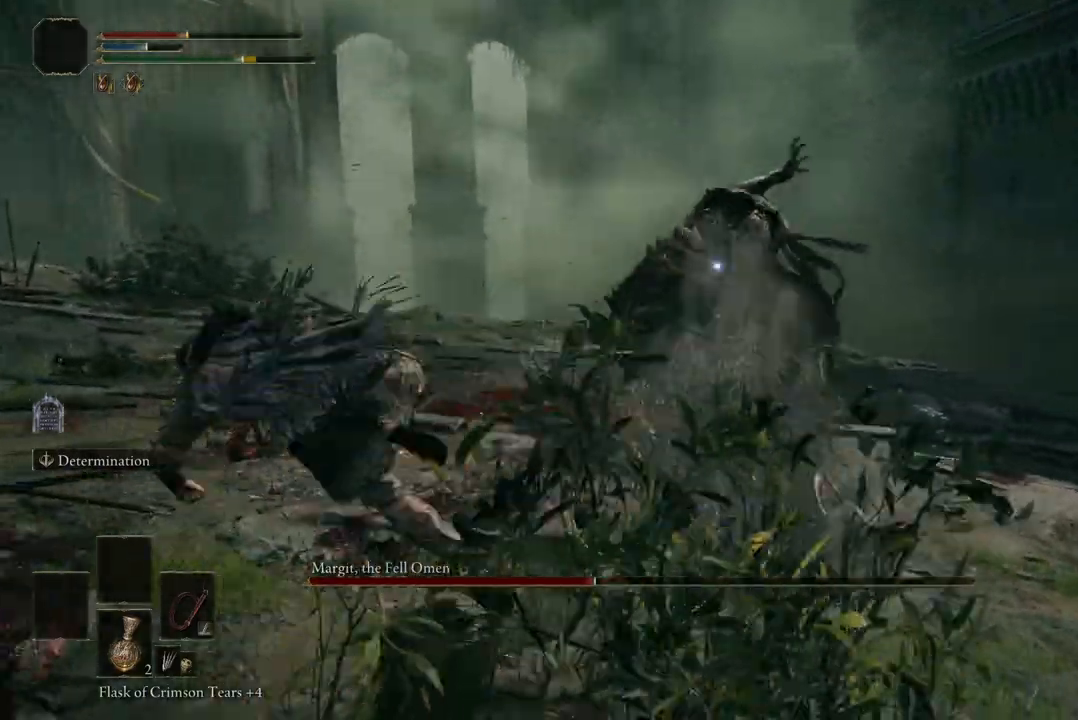
{"buttons": [], "left_stick": "up", "right_stick": "center", "events": [[300, "left_stick", "up-left"], [400, "left_stick", "up"]]}
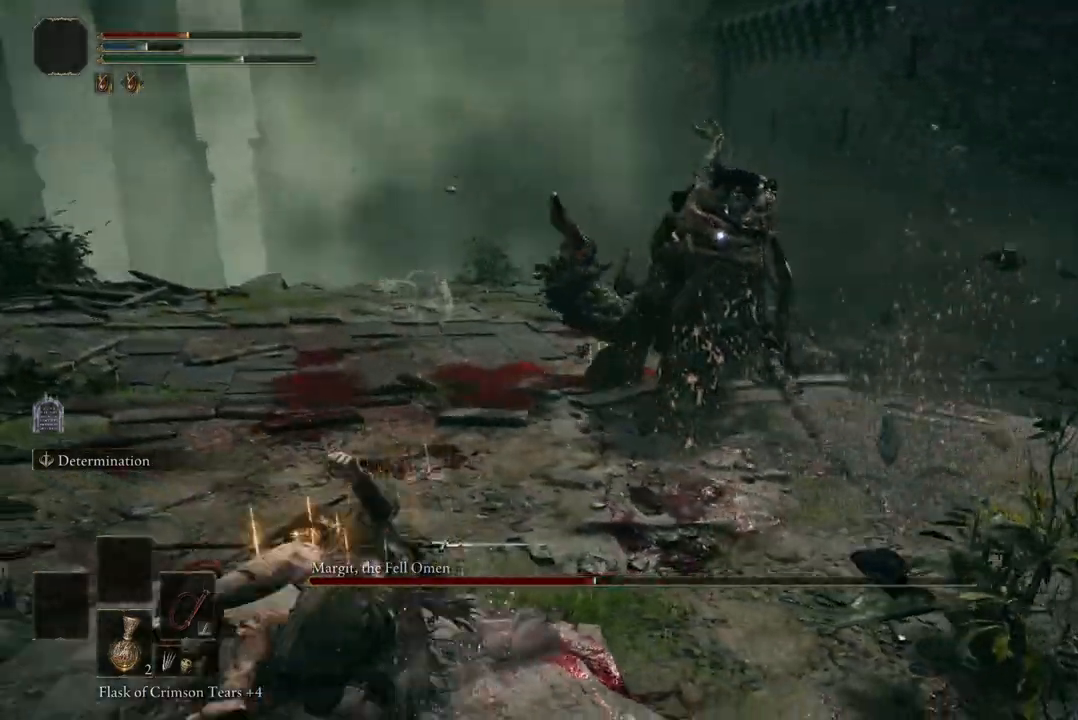
{"buttons": ["B"], "left_stick": "up", "right_stick": "center", "events": [[200, "B", "down"]]}
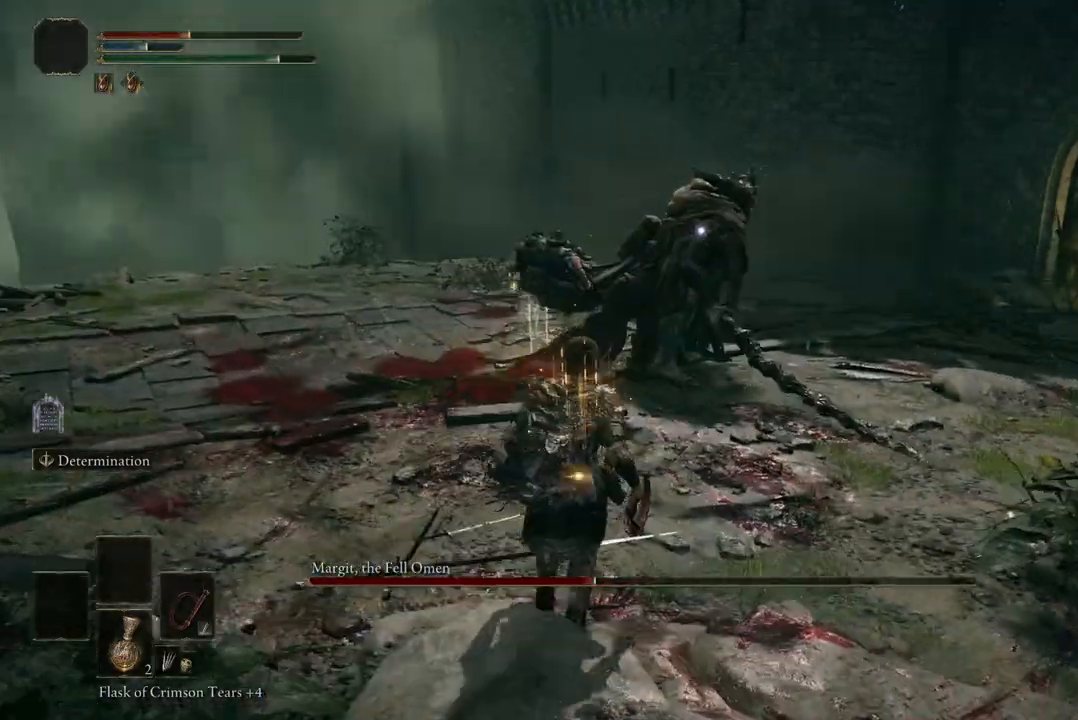
{"buttons": ["R2"], "left_stick": "up", "right_stick": "center", "events": [[33, "A", "down"], [100, "B", "up"], [100, "R2", "down"], [167, "A", "up"], [167, "B", "down"], [200, "B", "up"], [267, "R2", "up"], [500, "R2", "down"]]}
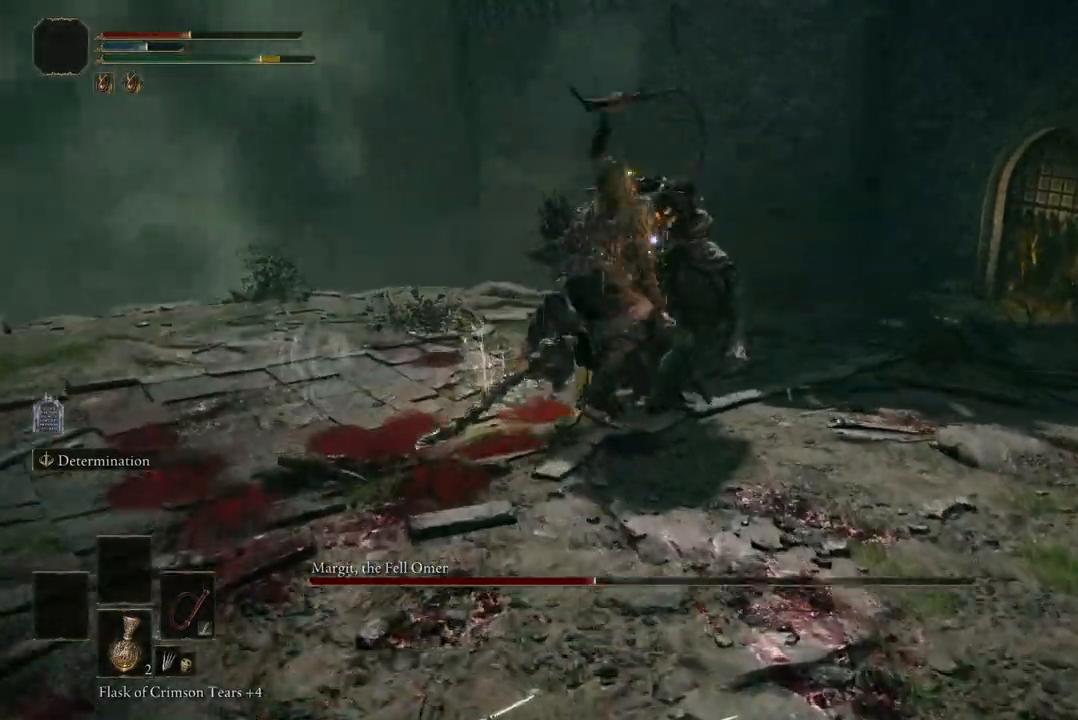
{"buttons": [], "left_stick": "up", "right_stick": "center", "events": [[167, "R2", "up"]]}
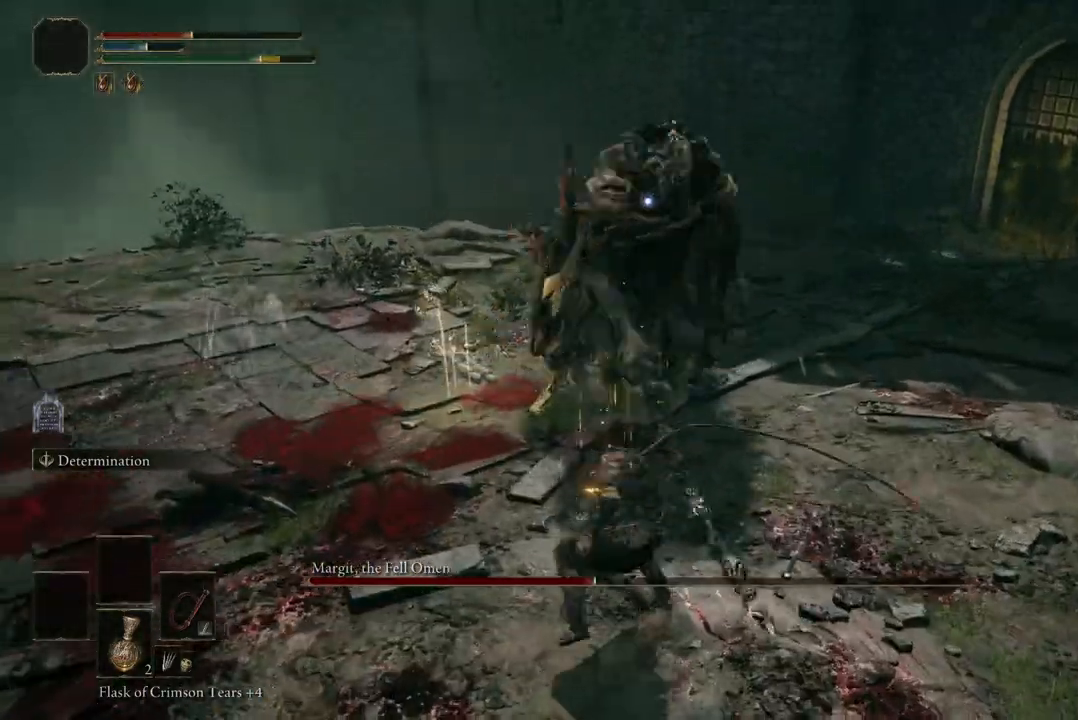
{"buttons": [], "left_stick": "down-left", "right_stick": "center", "events": [[233, "left_stick", "center"], [467, "left_stick", "down-left"]]}
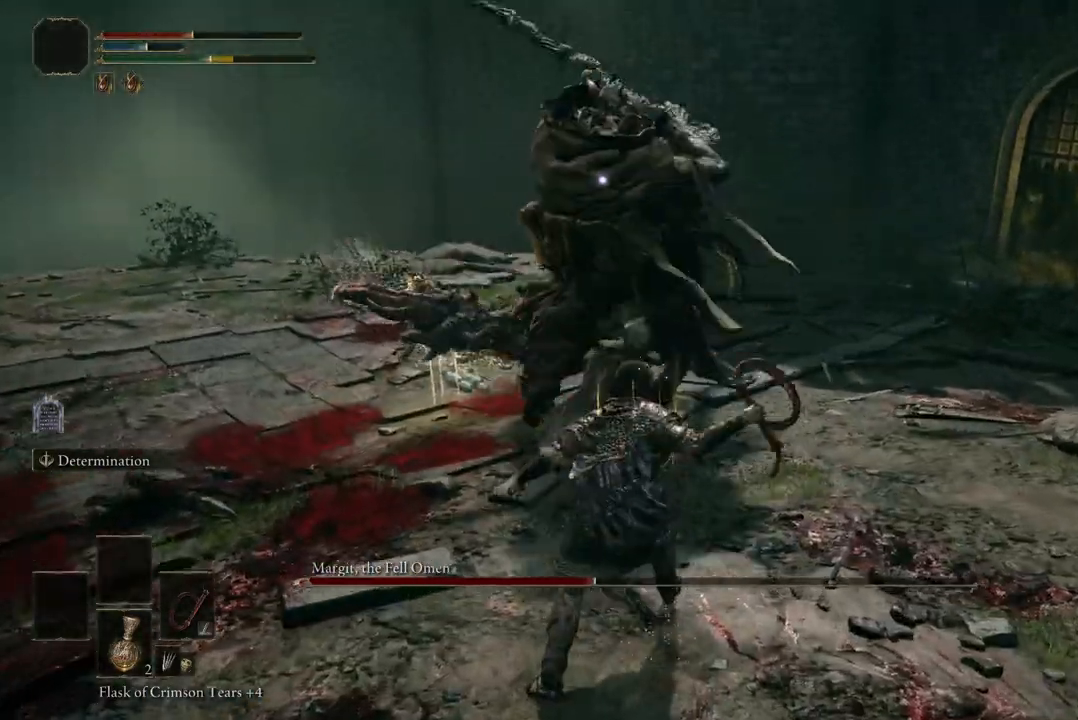
{"buttons": [], "left_stick": "left", "right_stick": "center", "events": [[67, "B", "down"], [100, "left_stick", "left"], [167, "B", "up"]]}
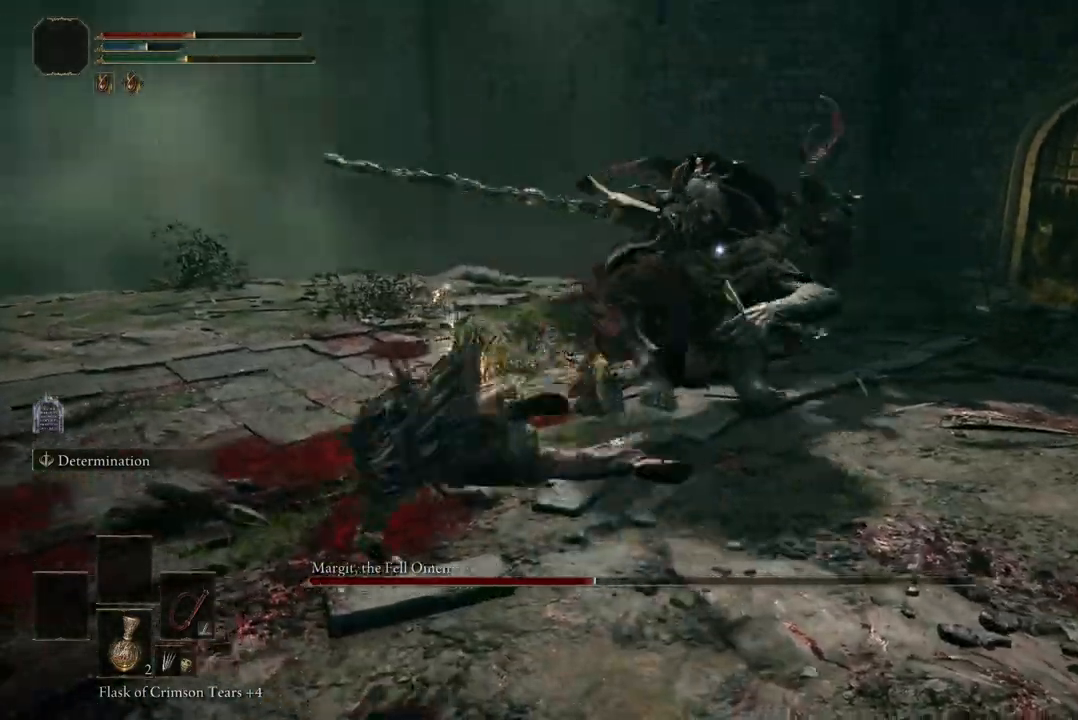
{"buttons": [], "left_stick": "up", "right_stick": "center", "events": [[267, "left_stick", "up"]]}
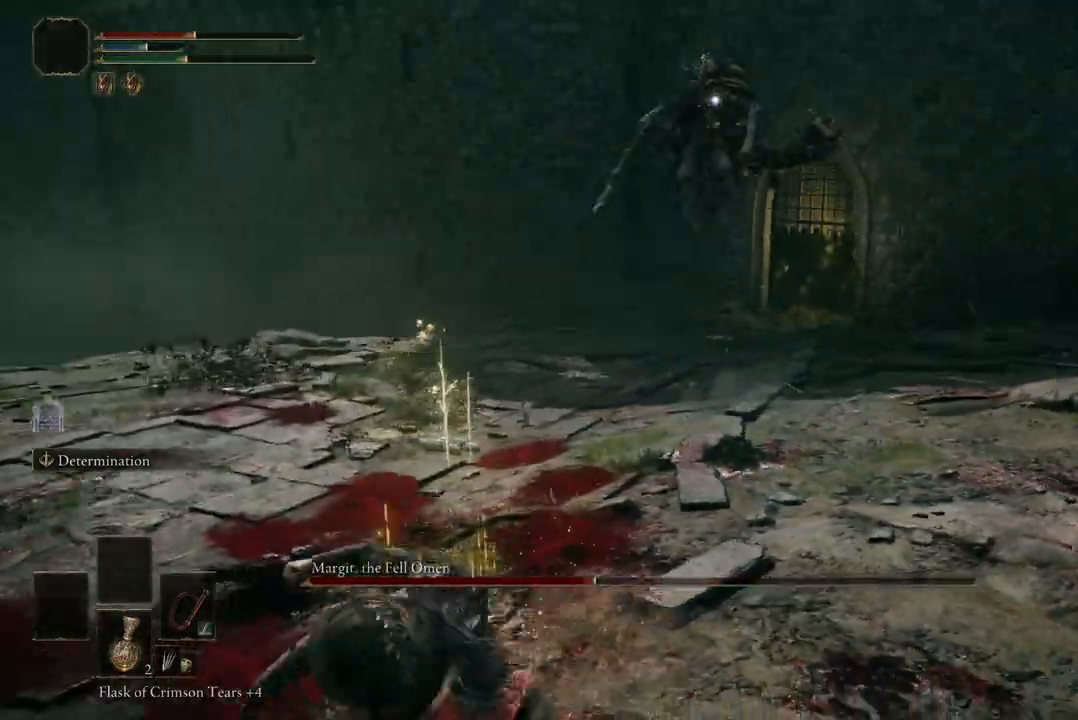
{"buttons": [], "left_stick": "down", "right_stick": "center", "events": [[200, "left_stick", "down"]]}
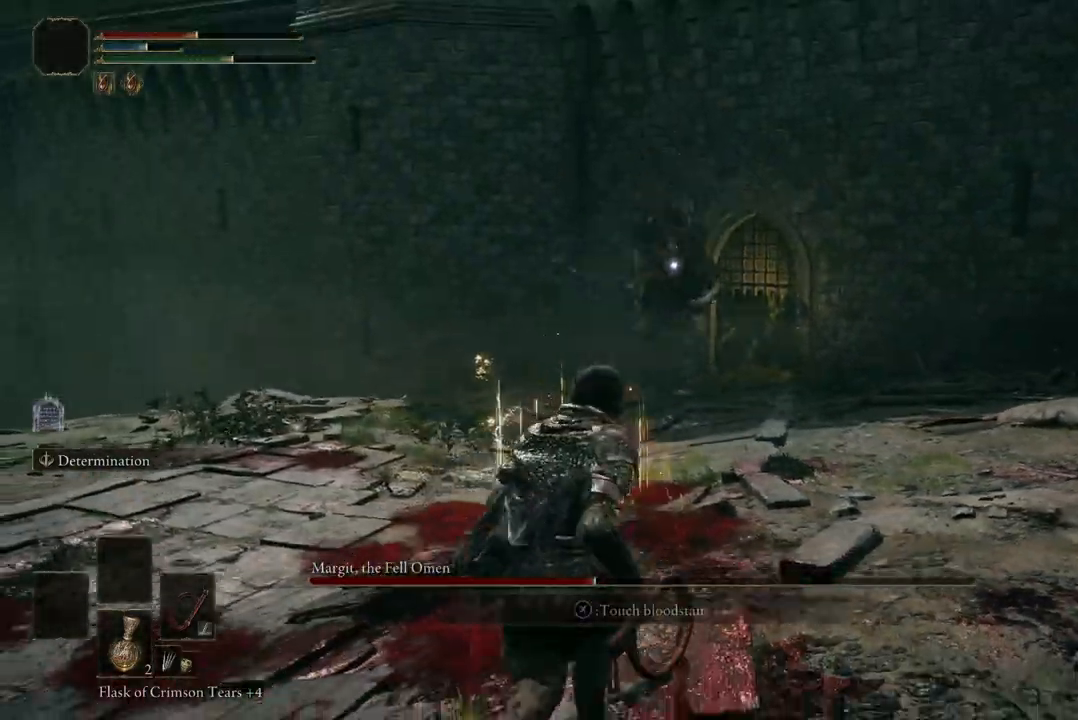
{"buttons": [], "left_stick": "down-left", "right_stick": "center", "events": [[367, "left_stick", "down-left"]]}
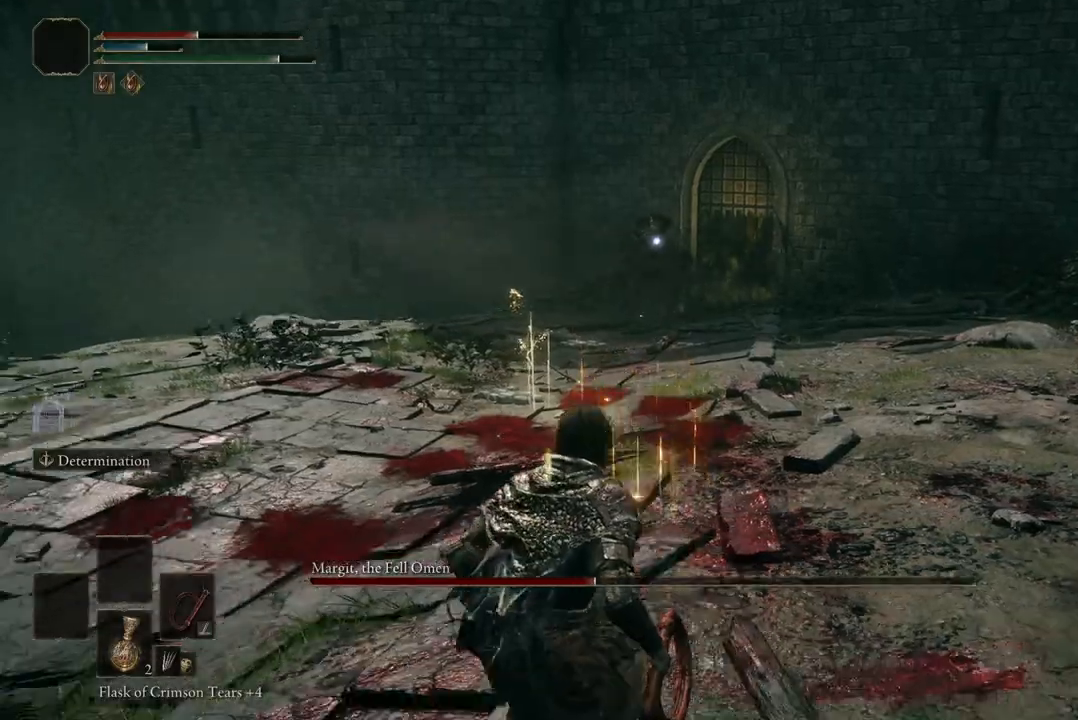
{"buttons": [], "left_stick": "down-left", "right_stick": "center", "events": []}
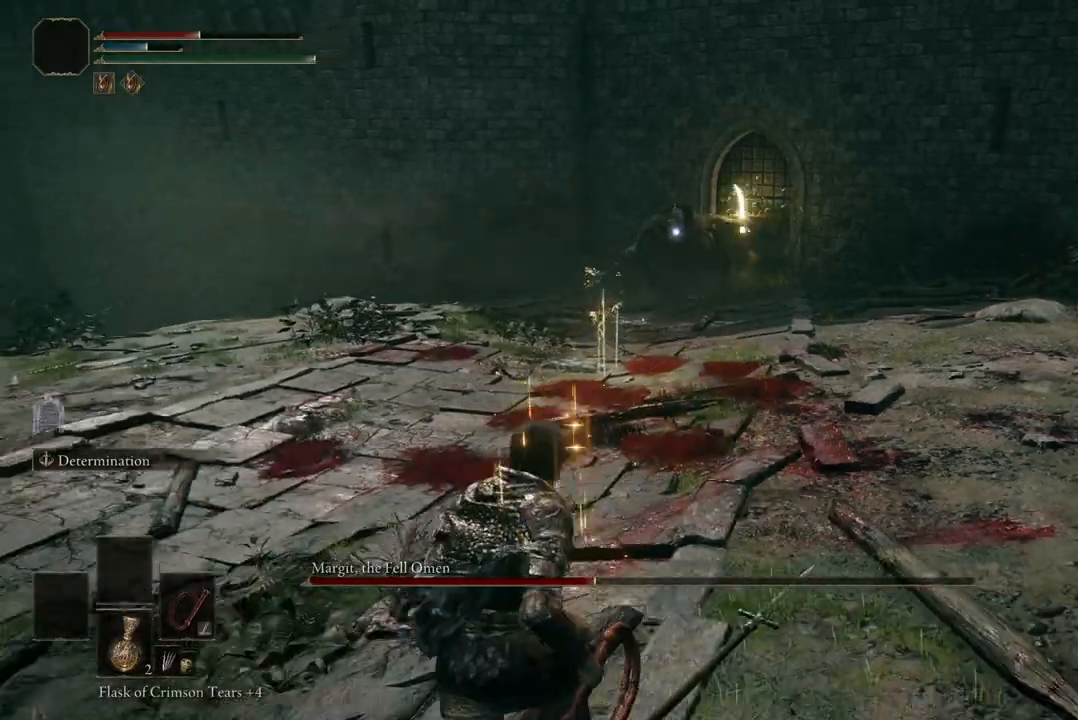
{"buttons": [], "left_stick": "down-left", "right_stick": "center", "events": [[33, "DPAD_DOWN", "down"], [167, "DPAD_DOWN", "up"], [267, "DPAD_DOWN", "down"], [367, "DPAD_DOWN", "up"]]}
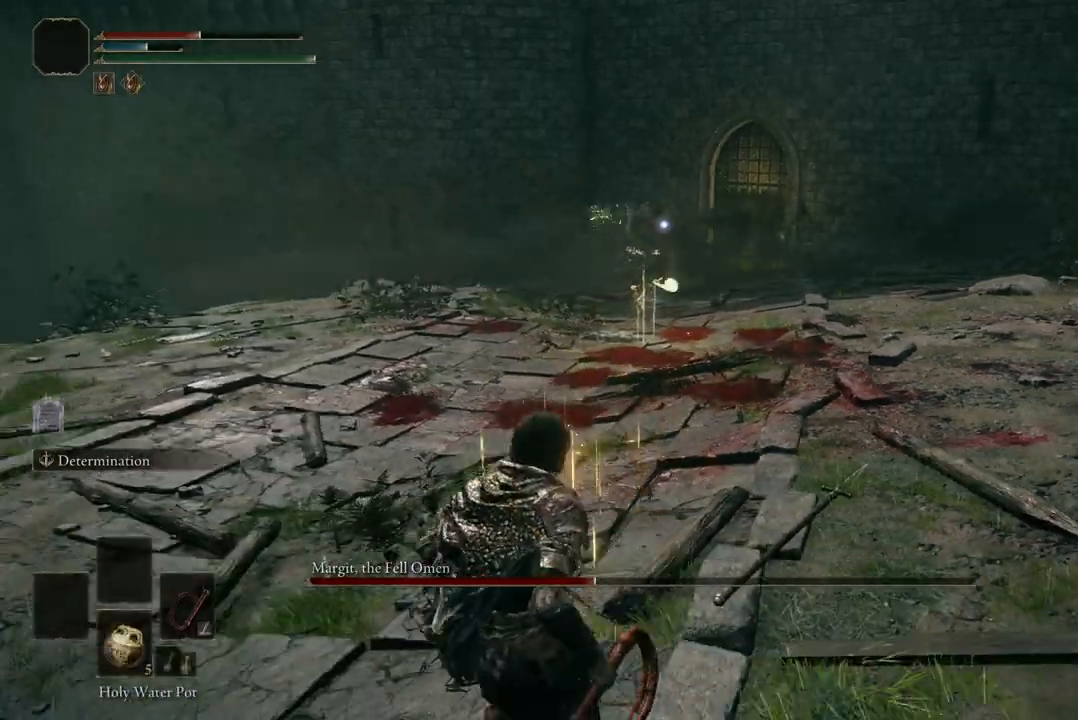
{"buttons": [], "left_stick": "down-left", "right_stick": "center", "events": [[100, "B", "down"], [233, "B", "up"]]}
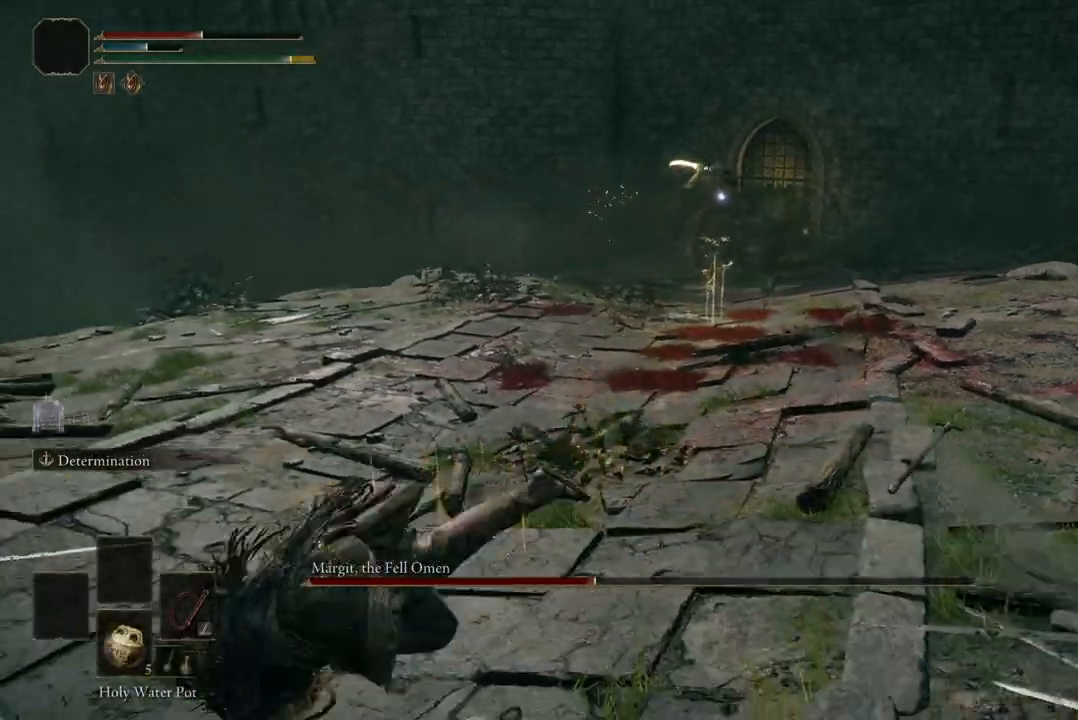
{"buttons": [], "left_stick": "left", "right_stick": "center", "events": [[267, "left_stick", "left"], [367, "B", "down"], [500, "B", "up"]]}